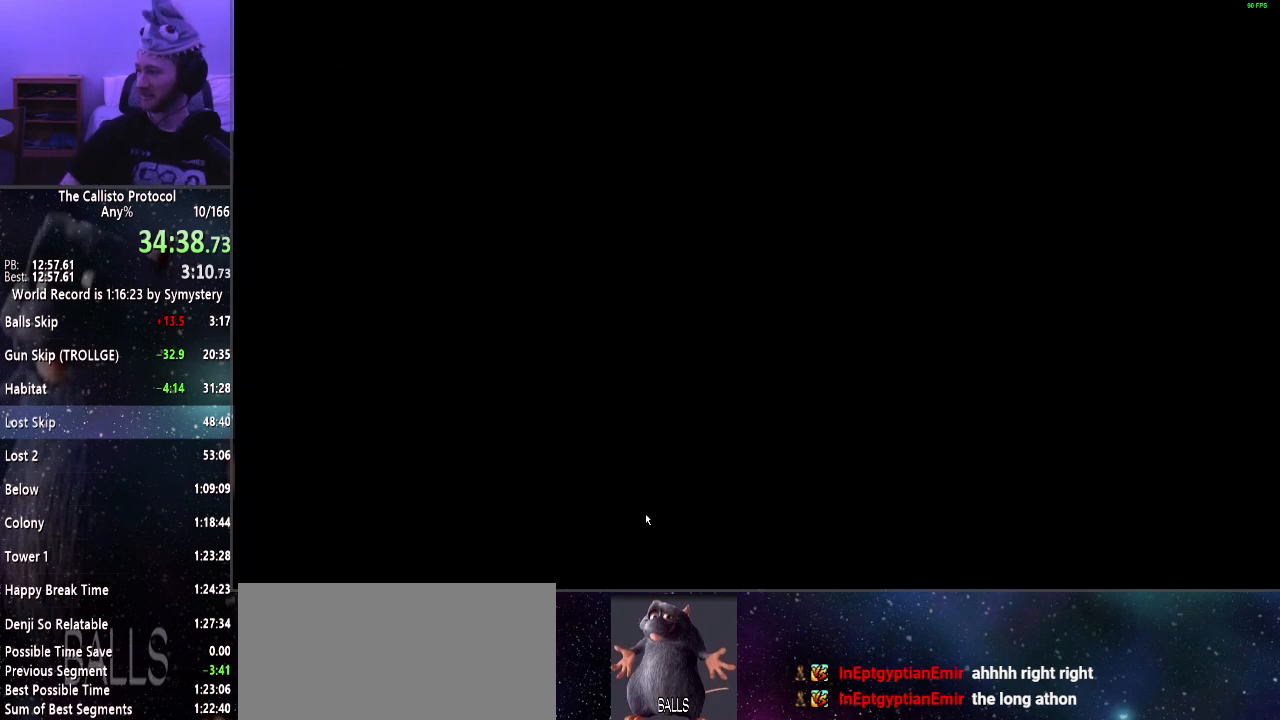
Gameplay with keyboard and mouse; each line is a JSON object with the keys and mouse buttons held at the frame after it. "events" lists presses ("down") and releases ("up") of "a", "alt", "c", "ctrl", "d", "e", "f", "q", "r", "s", "shift", "space", "tab", "v", "w", "x", "z", "mouse_left", "mouse_middle", "mouse_right", "mouse_wheel_up" and "mouse_wheel_down" between this image and that frame as [ms after this image, input, new state], when the widget could be followed in between. "mouse_left", "mouse_middle", "mouse_right", "mouse_wheel_up", "mouse_wheel_down" = the "left", "middle", "right", "wheel_up", "wheel_down" buttons of the "mouse" list. No other keys are recorded. Mouse movement is not recorded.
{"keys": [], "mouse": [], "events": []}
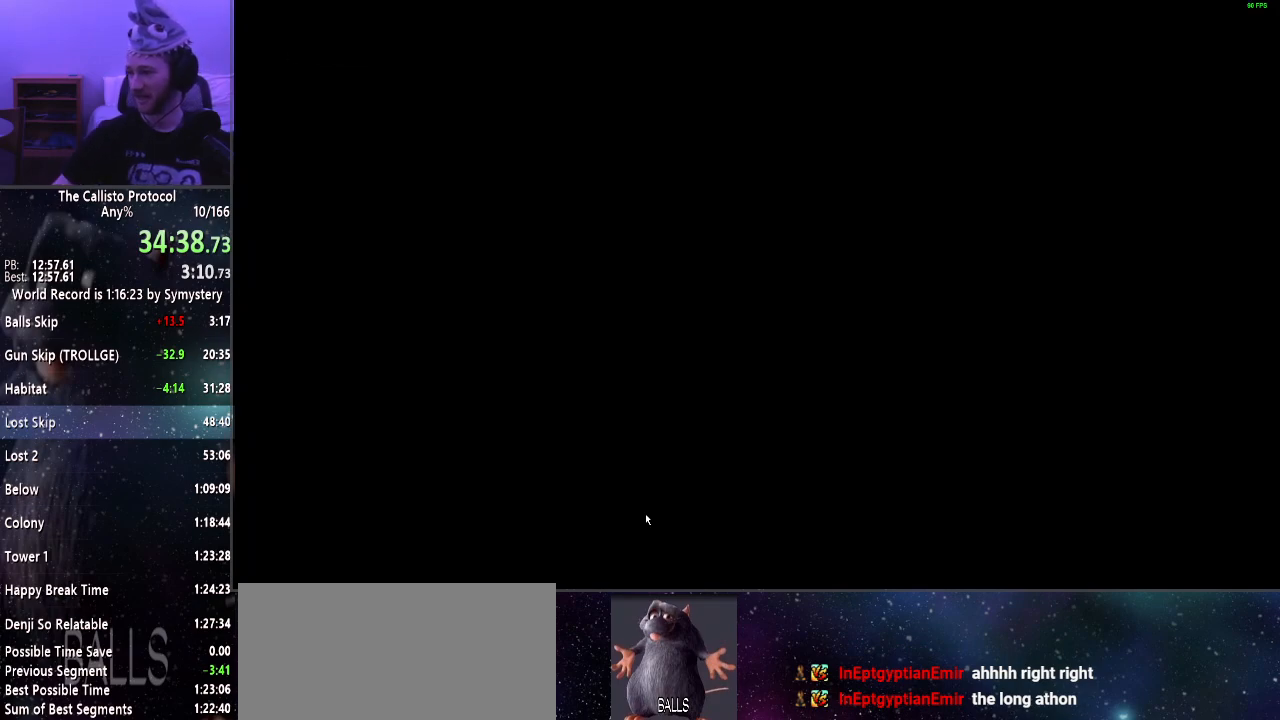
{"keys": [], "mouse": [], "events": []}
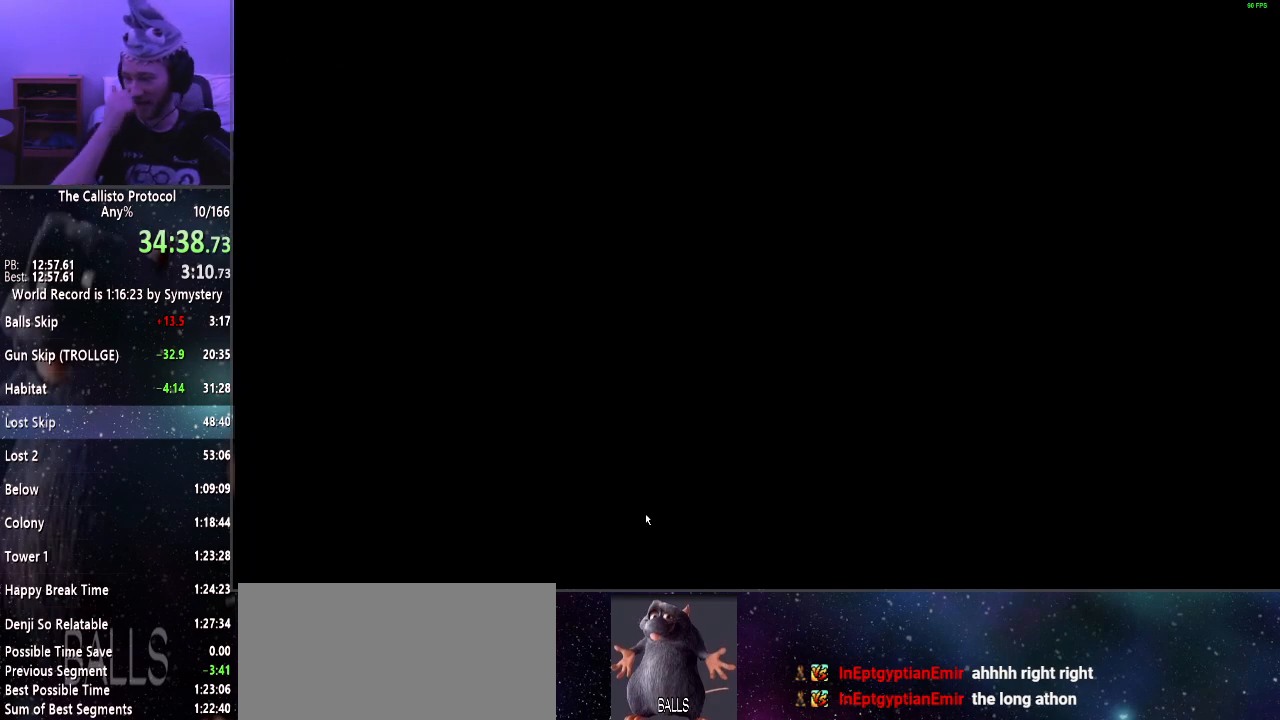
{"keys": [], "mouse": [], "events": []}
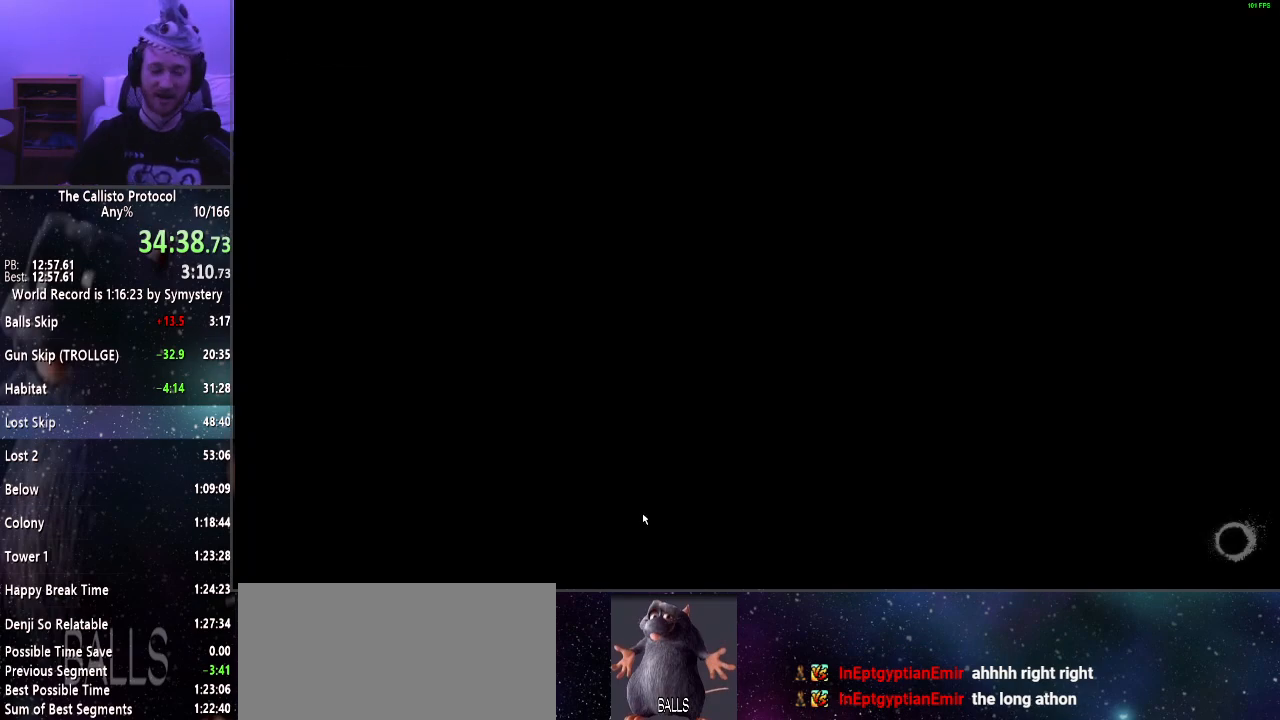
{"keys": ["shift", "w"], "mouse": [], "events": [[417, "w", "down"], [450, "shift", "down"]]}
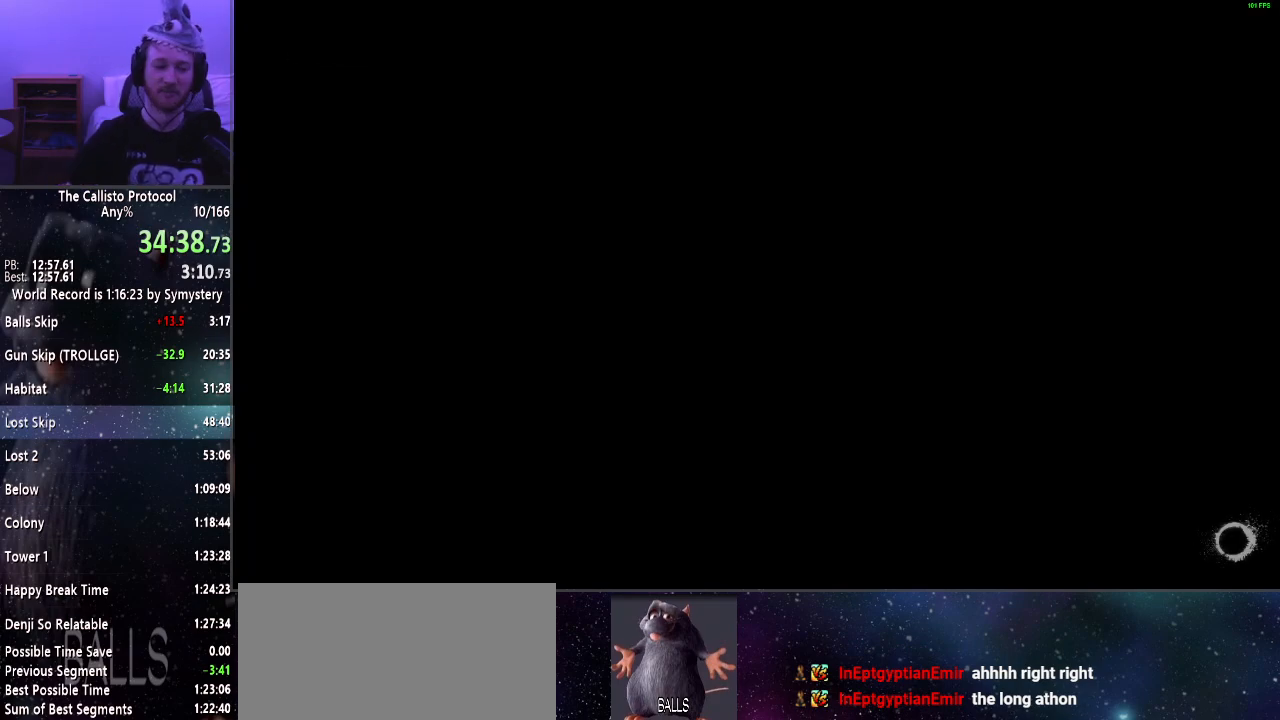
{"keys": ["shift", "w"], "mouse": [], "events": []}
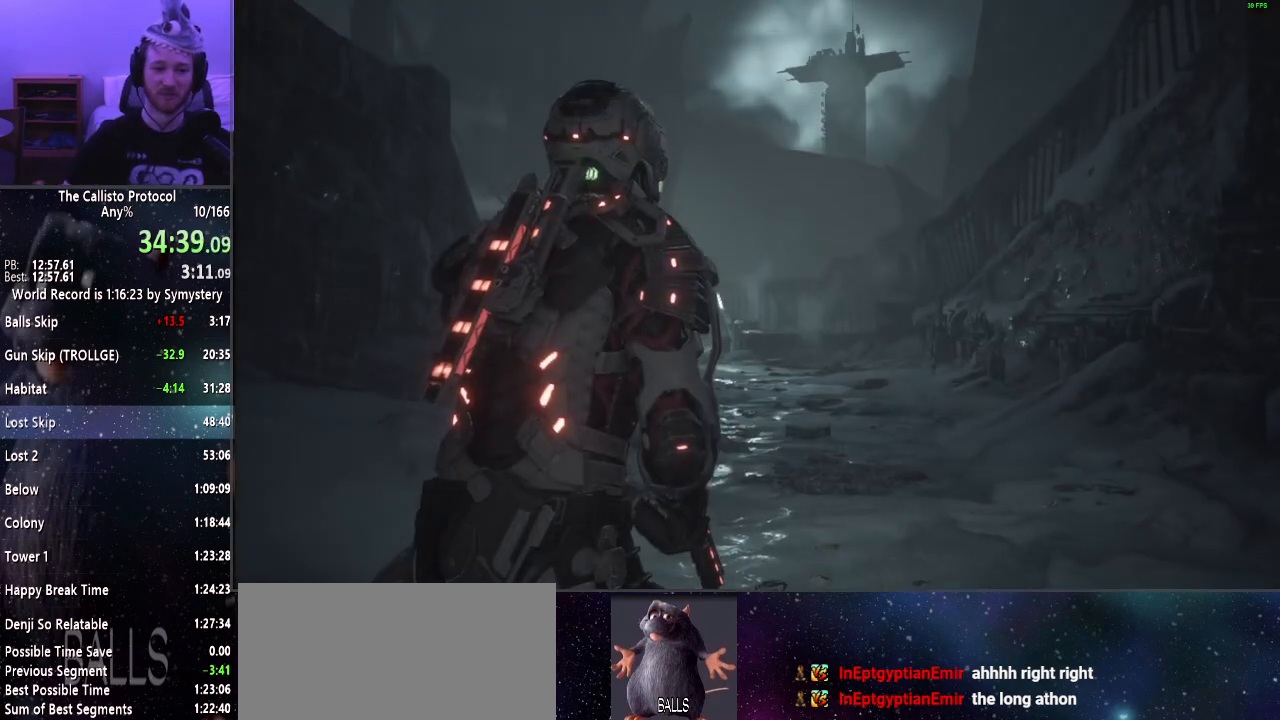
{"keys": ["shift", "w"], "mouse": [], "events": [[200, "shift", "up"], [200, "w", "up"], [250, "w", "down"], [300, "shift", "down"]]}
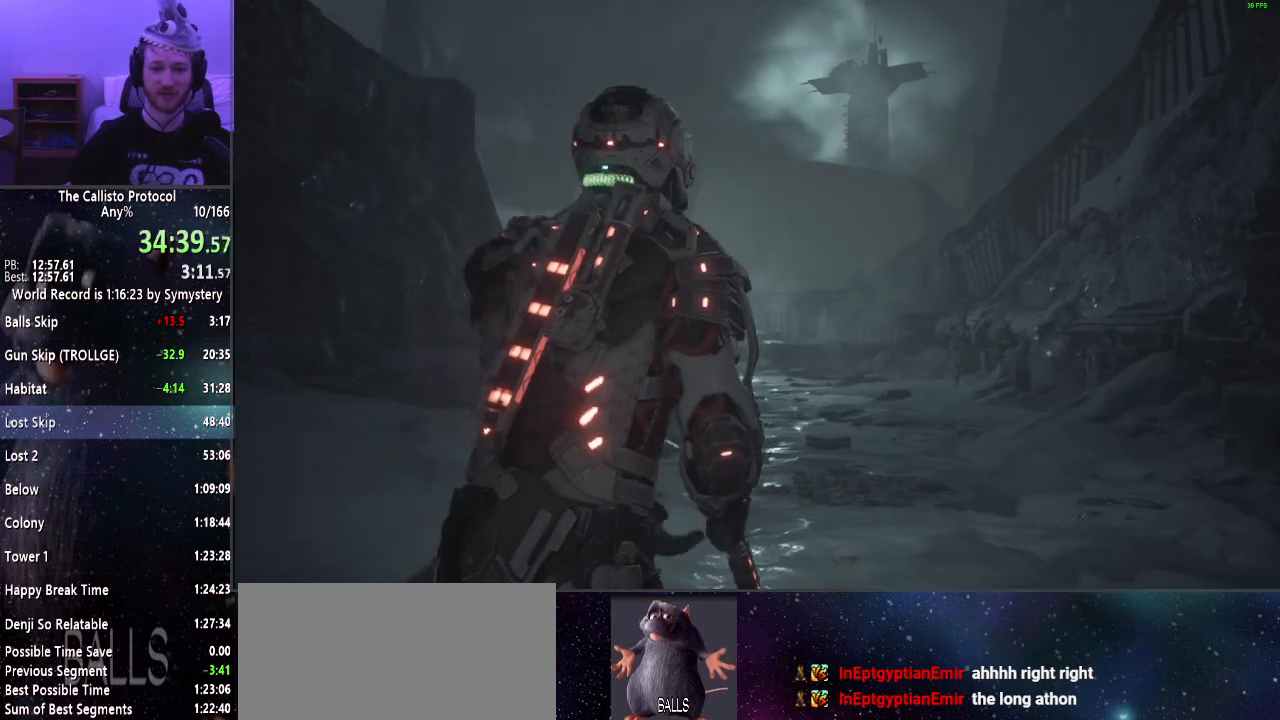
{"keys": ["shift", "w"], "mouse": [], "events": []}
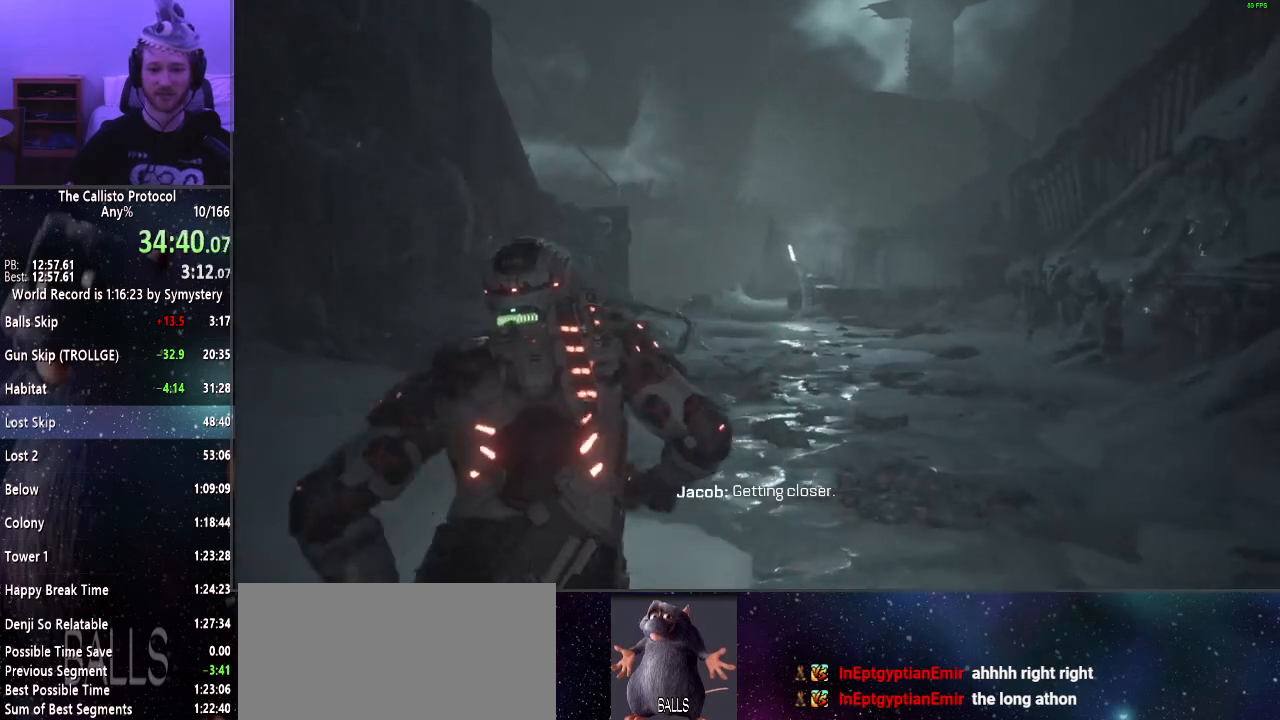
{"keys": ["shift", "w"], "mouse": [], "events": []}
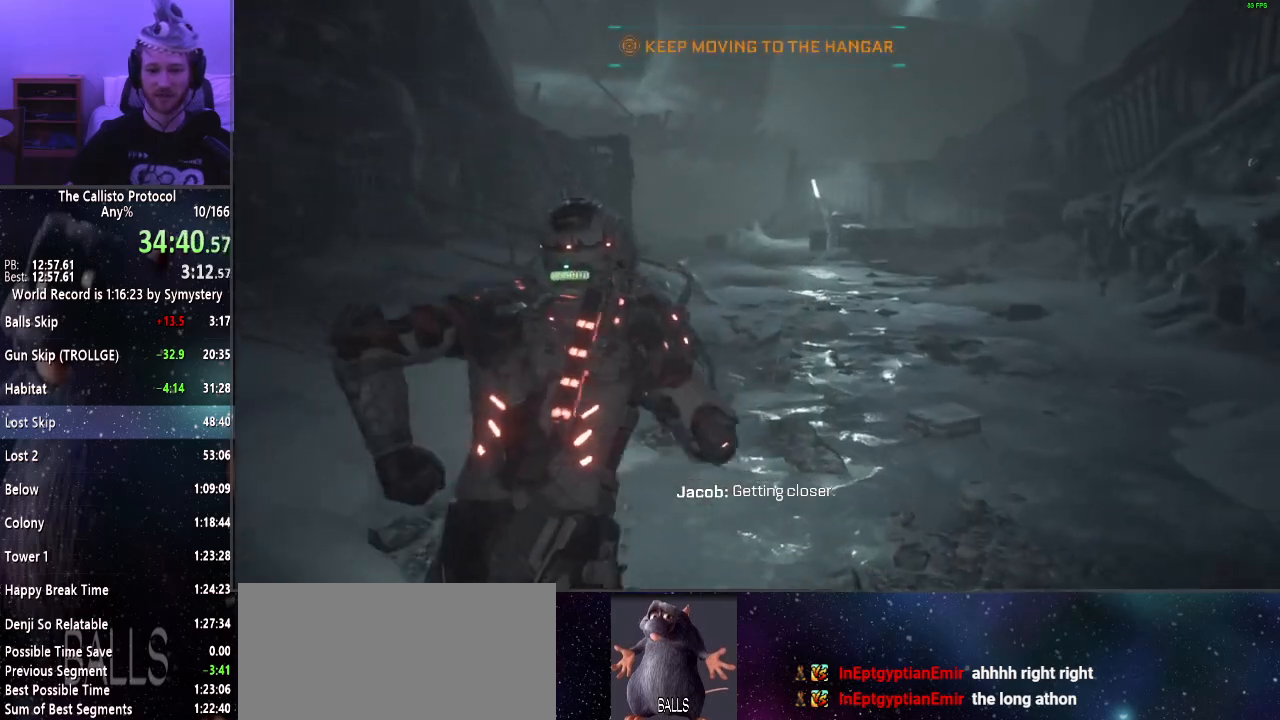
{"keys": ["shift", "w"], "mouse": [], "events": []}
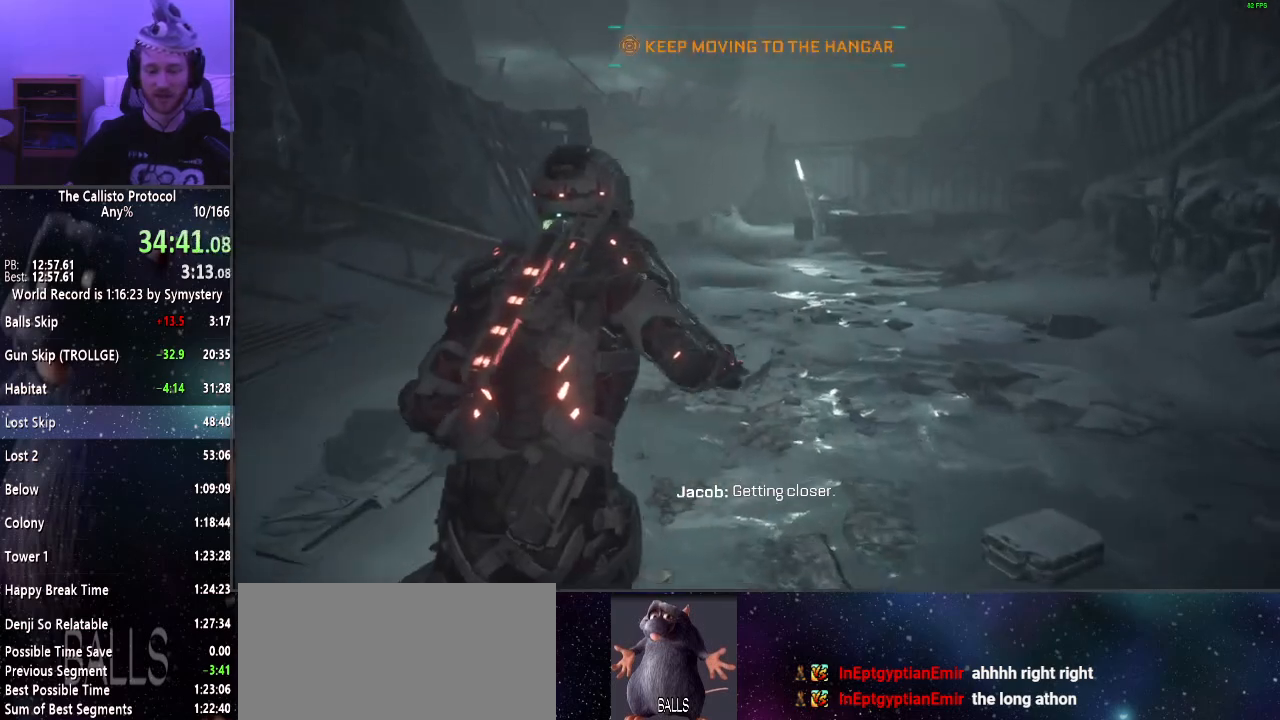
{"keys": ["shift", "w"], "mouse": [], "events": []}
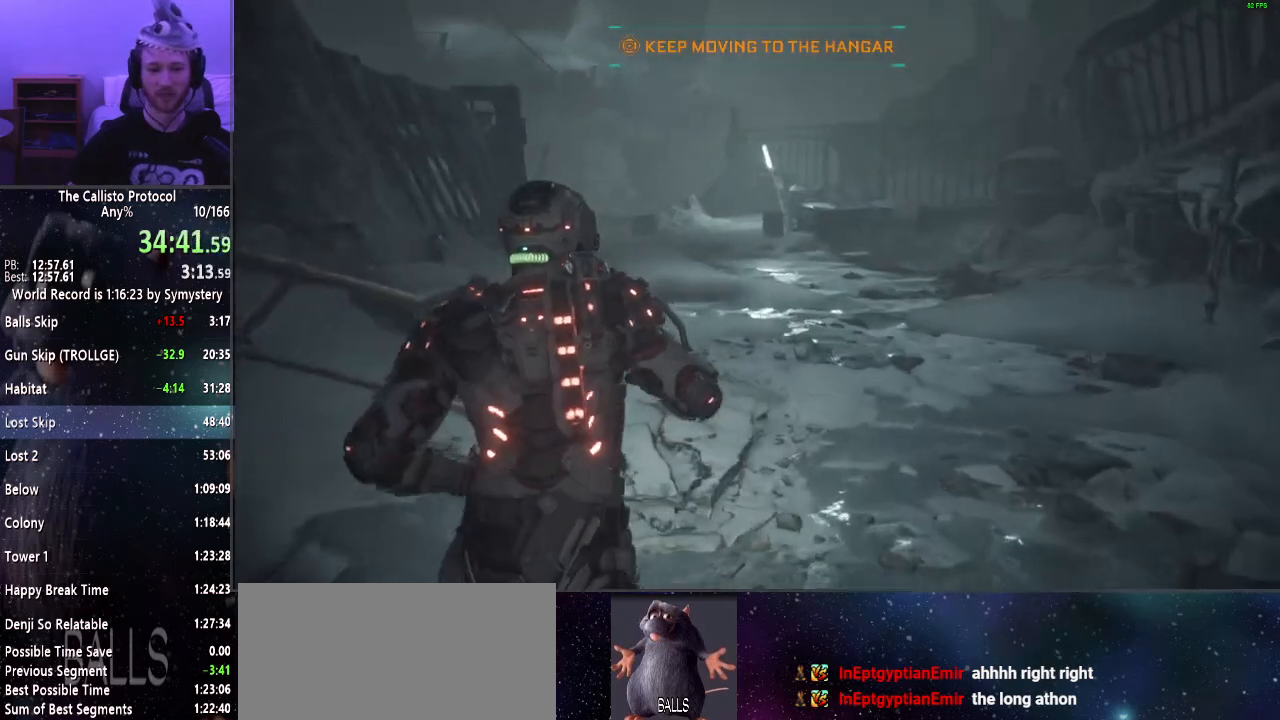
{"keys": ["shift", "w"], "mouse": [], "events": []}
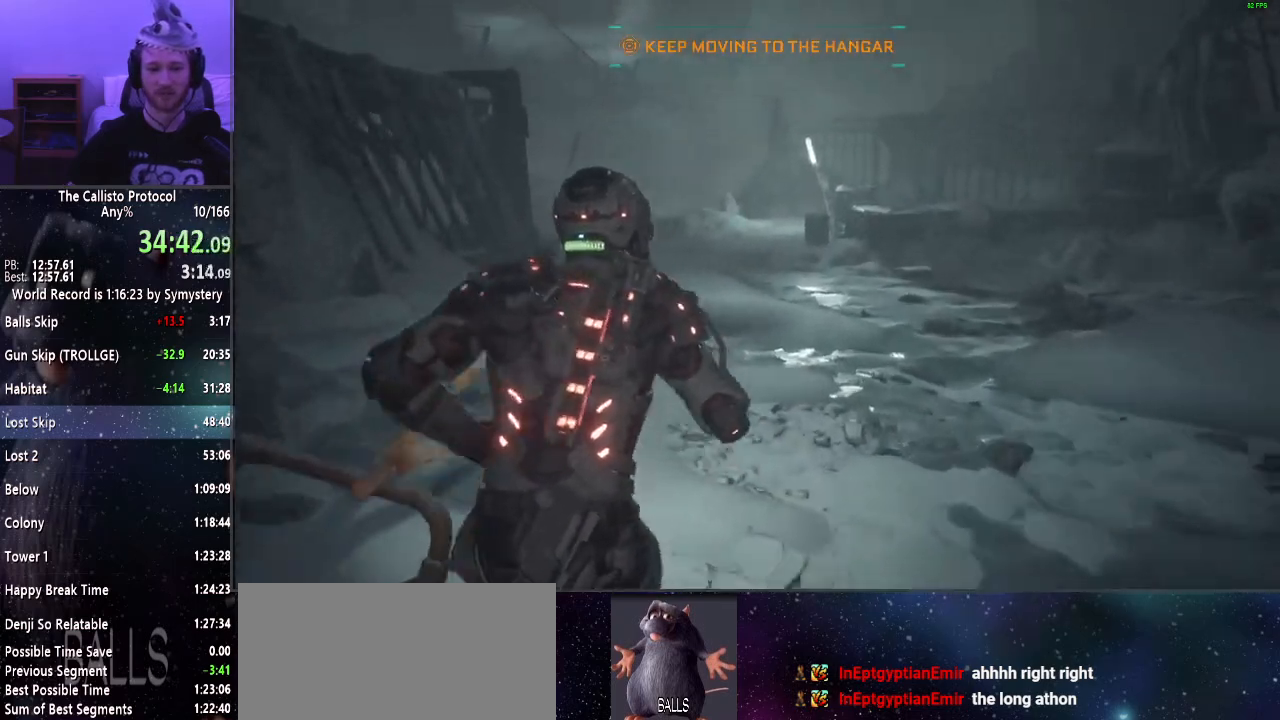
{"keys": ["shift", "w"], "mouse": [], "events": []}
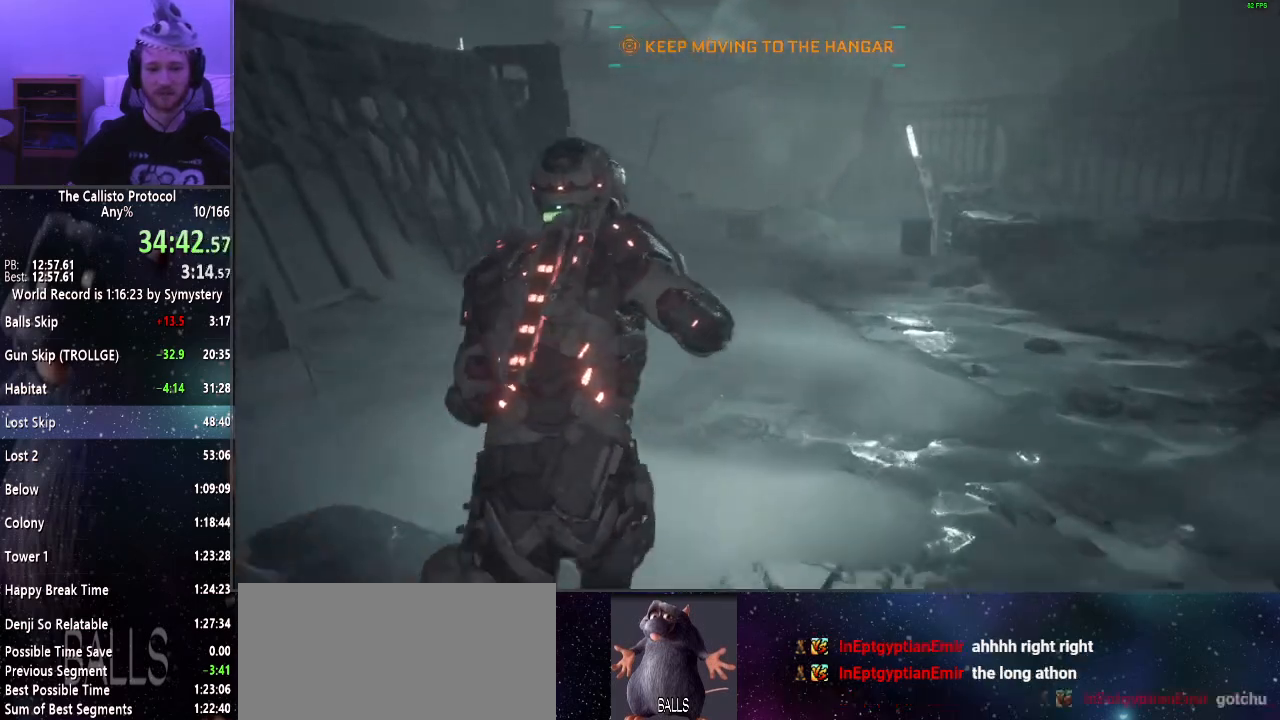
{"keys": ["shift", "w"], "mouse": [], "events": []}
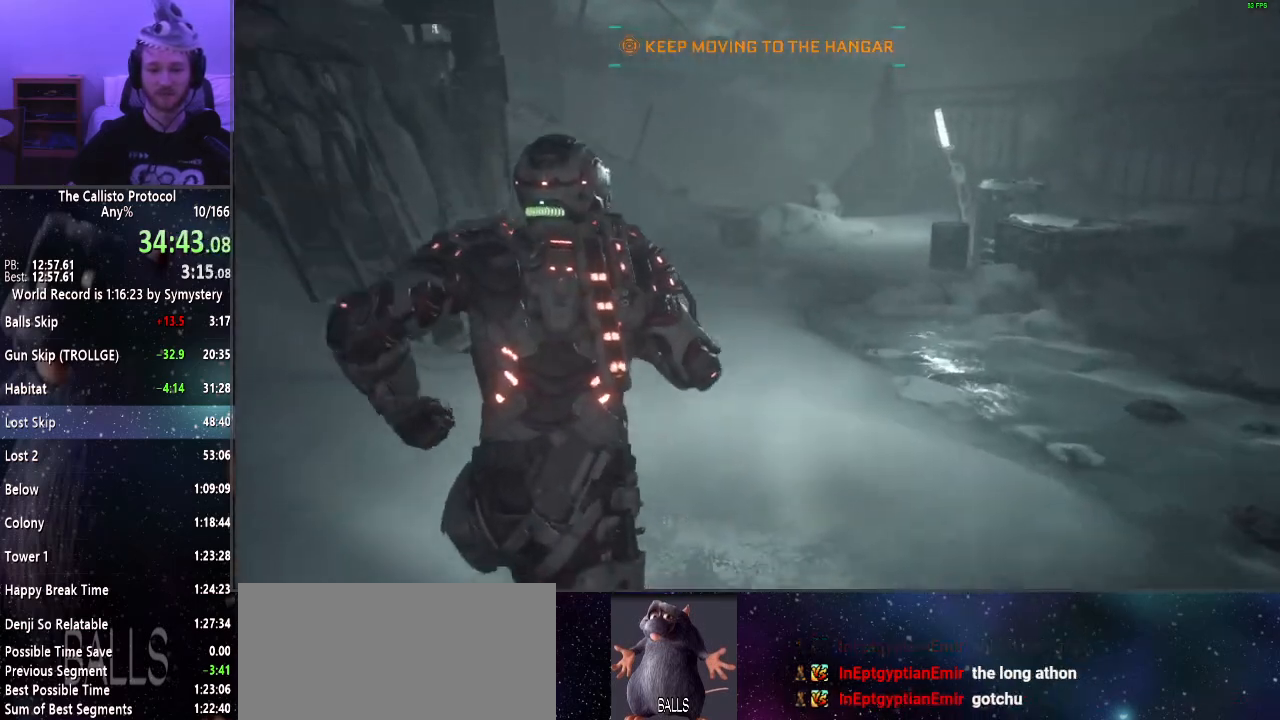
{"keys": ["shift", "w"], "mouse": [], "events": []}
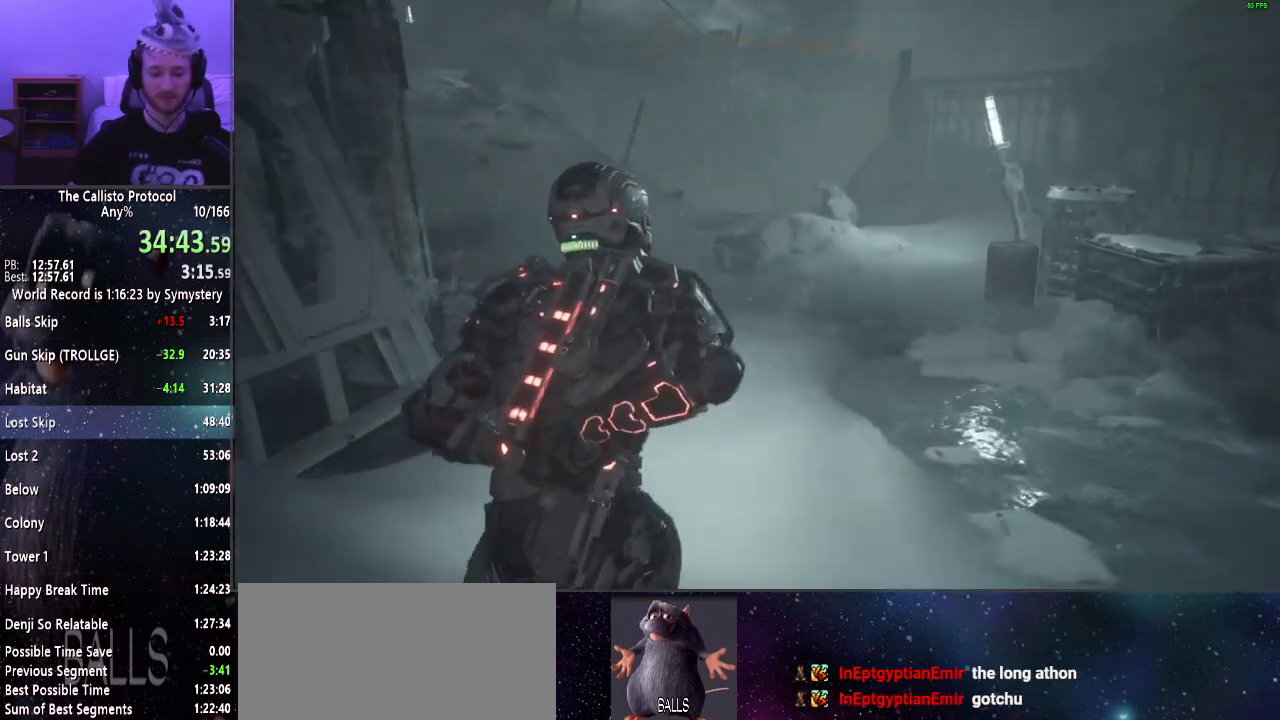
{"keys": ["shift", "w"], "mouse": [], "events": []}
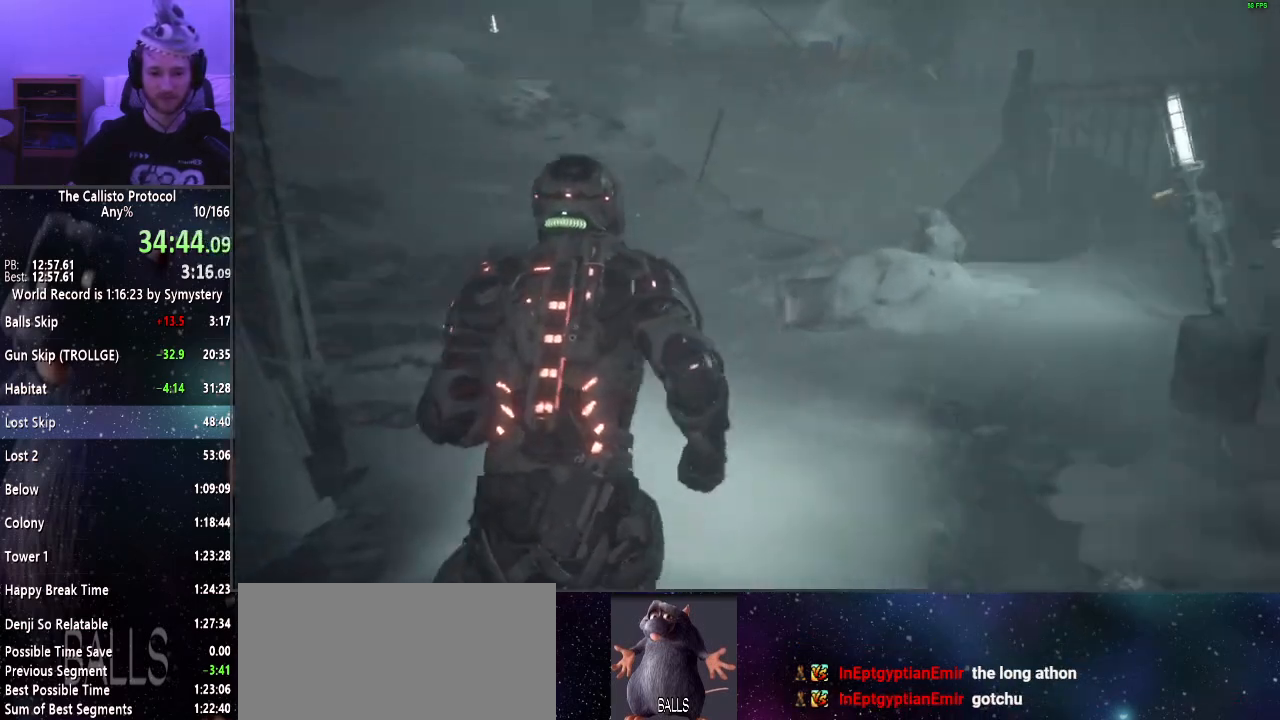
{"keys": ["shift", "w"], "mouse": [], "events": []}
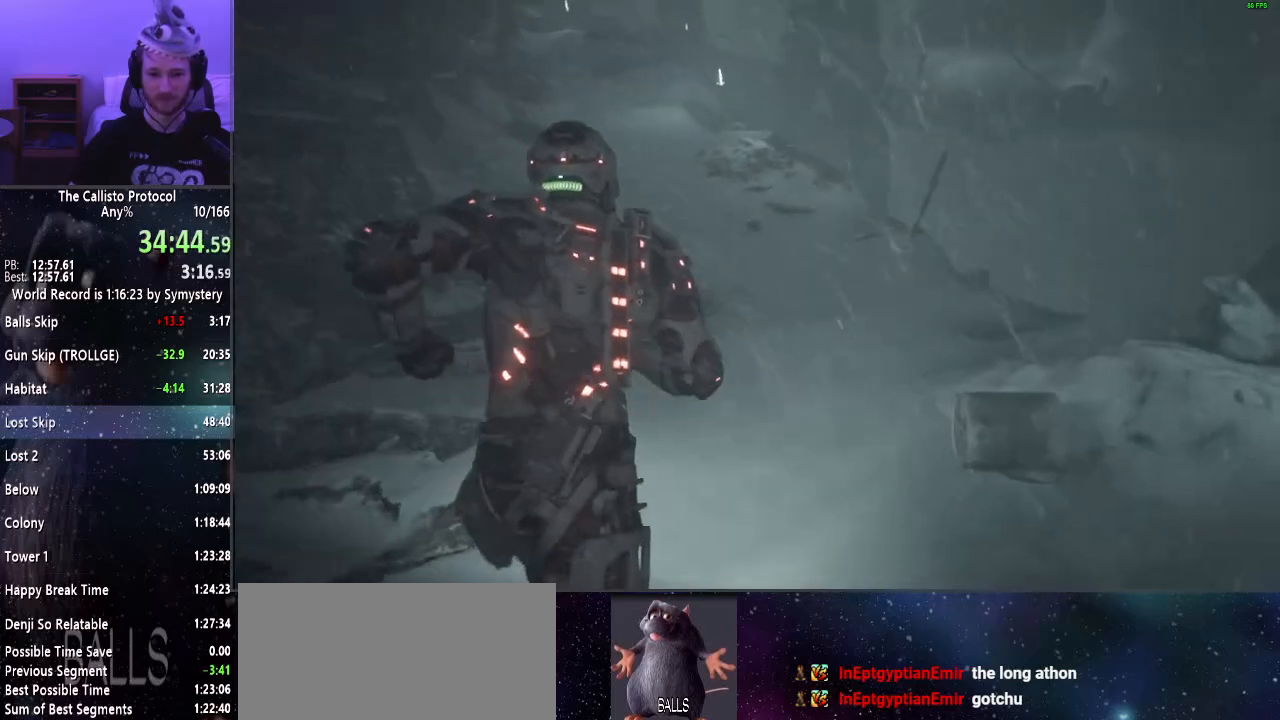
{"keys": ["shift", "w"], "mouse": [], "events": []}
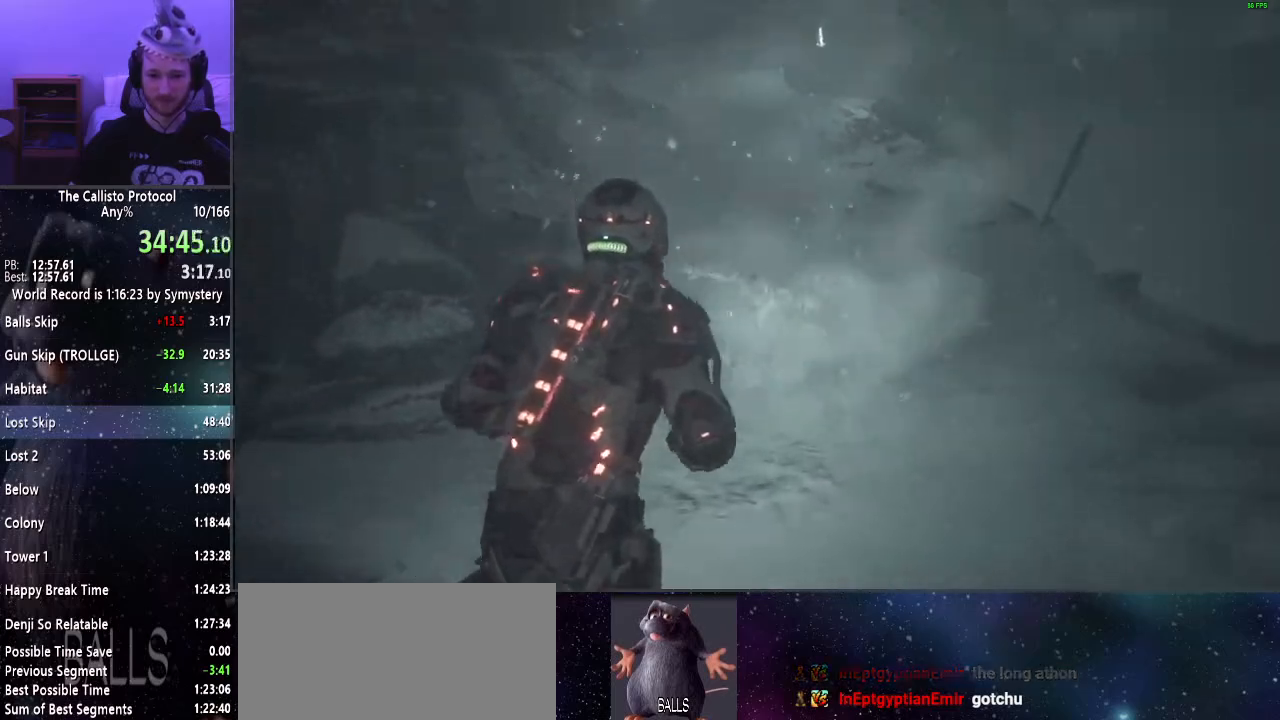
{"keys": ["shift", "w"], "mouse": ["right"], "events": [[34, "mouse_right", "down"], [184, "f", "down"], [267, "f", "up"]]}
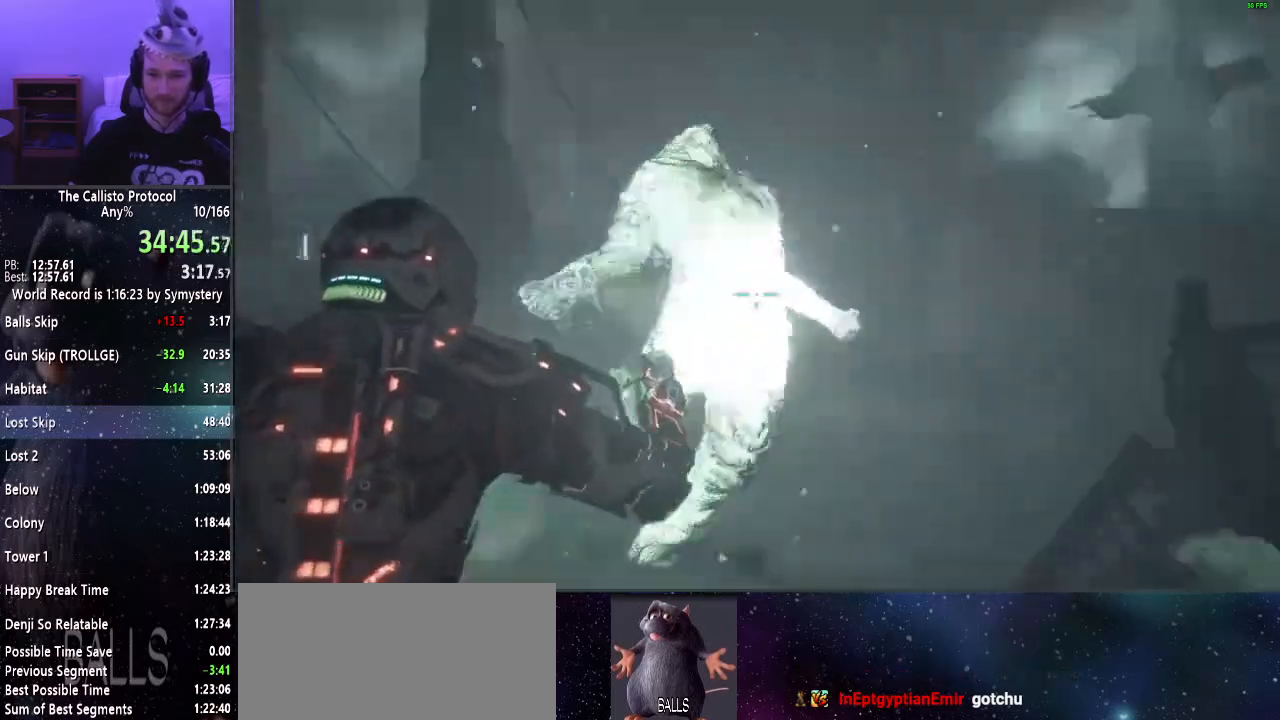
{"keys": ["a", "shift", "w"], "mouse": [], "events": [[100, "mouse_left", "down"], [184, "a", "down"], [184, "mouse_left", "up"], [234, "mouse_right", "up"]]}
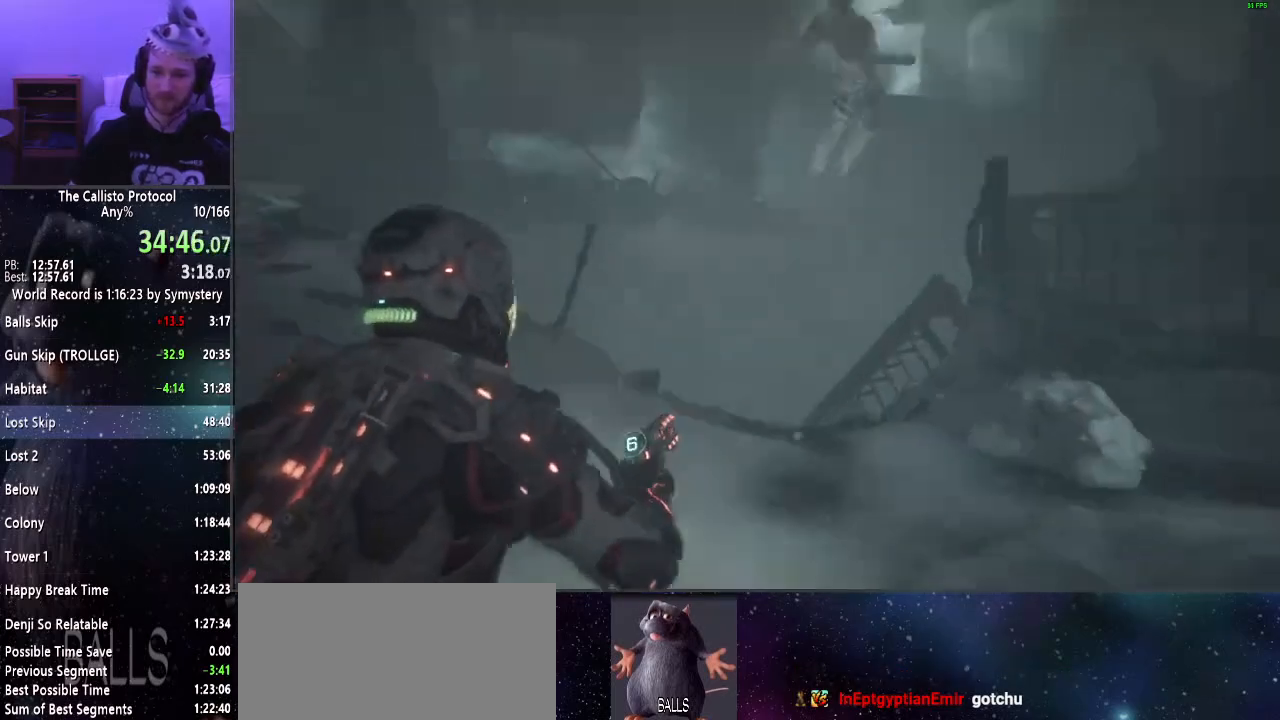
{"keys": ["a", "shift", "w"], "mouse": [], "events": []}
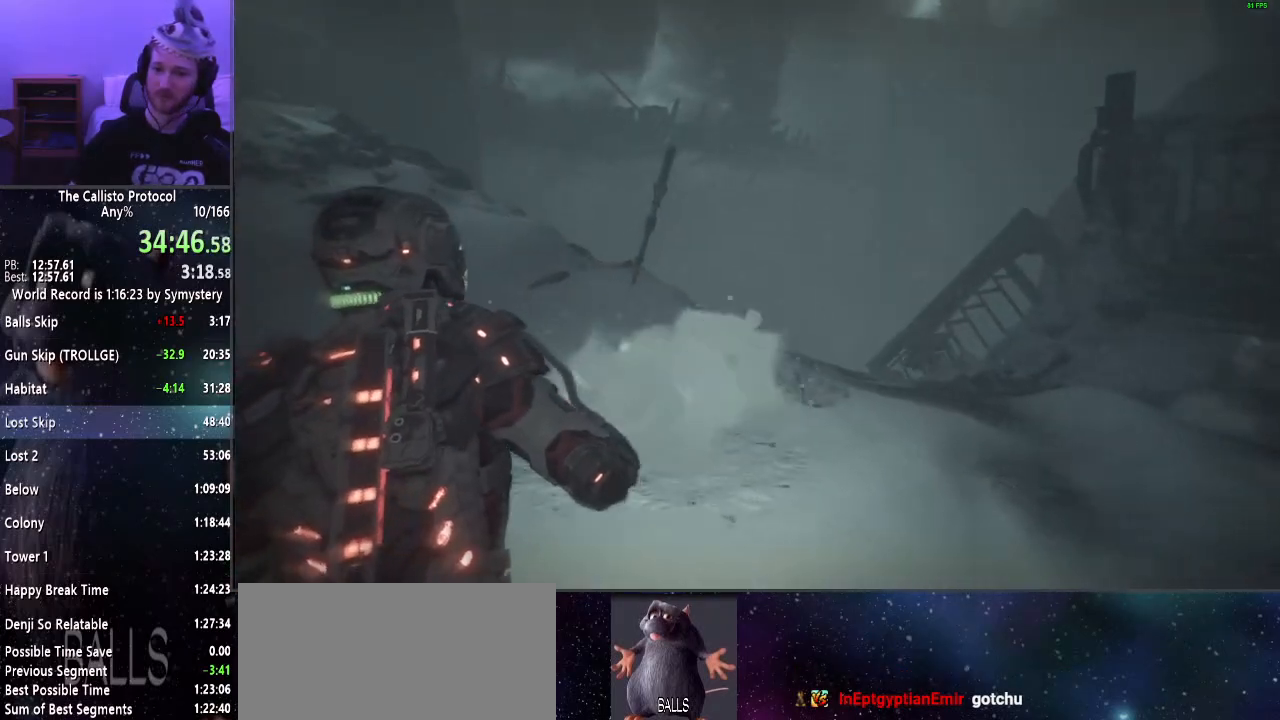
{"keys": ["a", "shift", "w"], "mouse": ["right"], "events": [[317, "mouse_right", "down"], [417, "f", "down"], [450, "f", "up"]]}
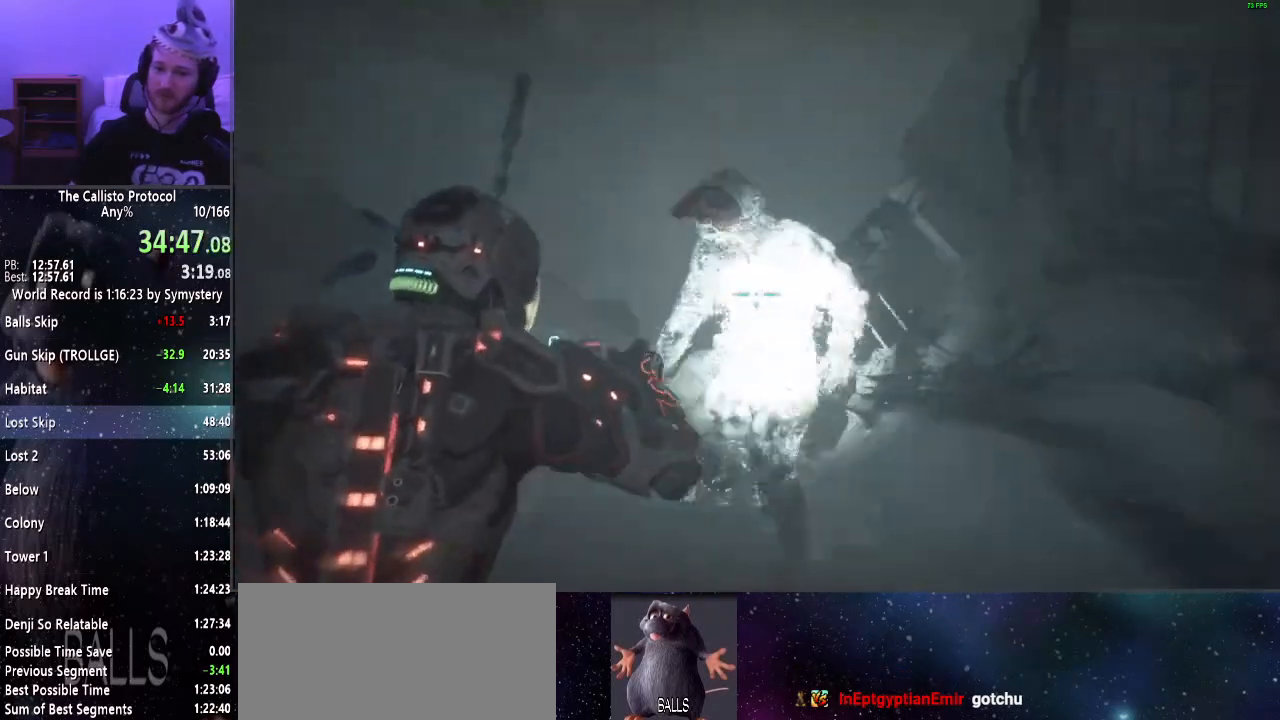
{"keys": ["a", "shift", "w"], "mouse": [], "events": [[234, "mouse_left", "down"], [384, "mouse_left", "up"], [384, "mouse_right", "up"]]}
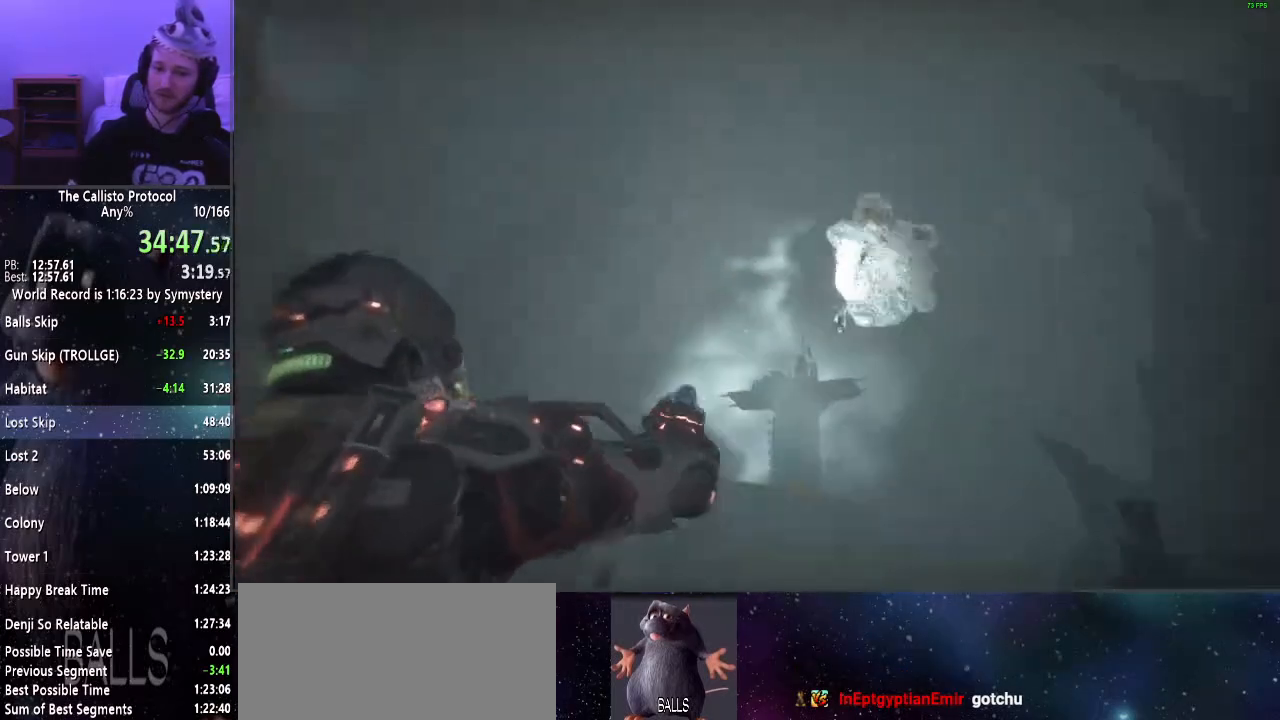
{"keys": ["shift", "w"], "mouse": [], "events": [[350, "a", "up"]]}
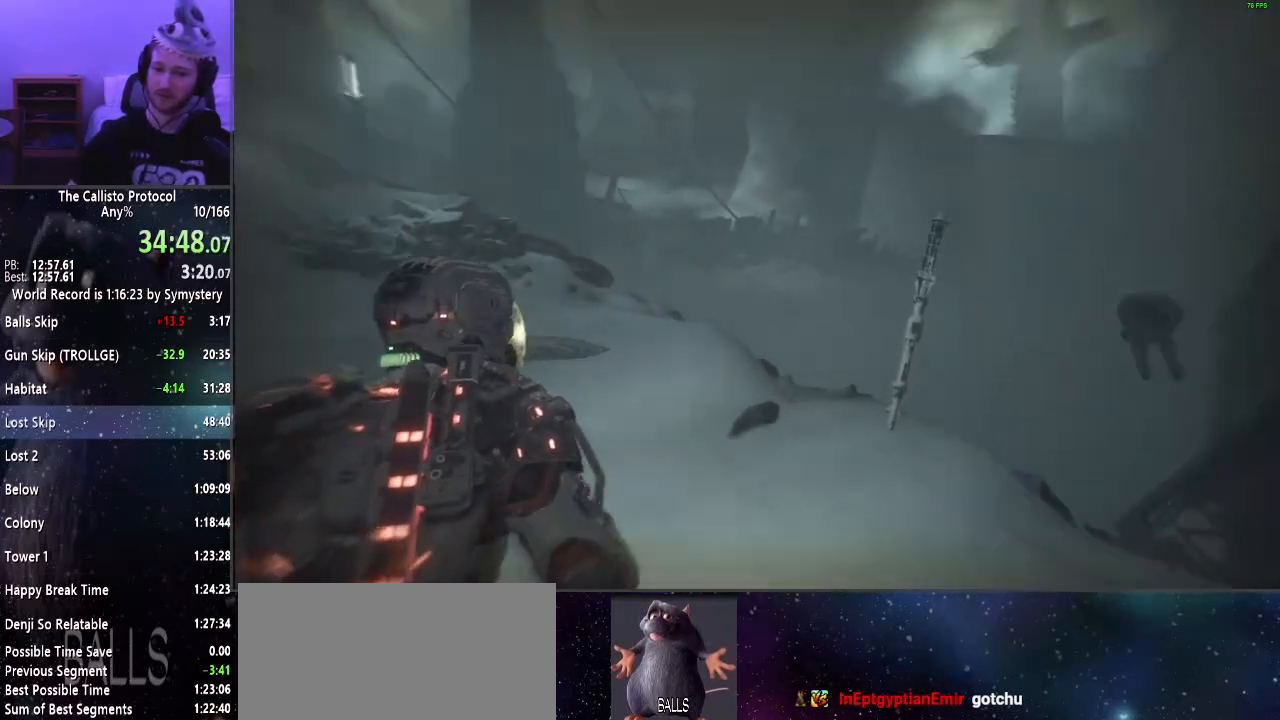
{"keys": ["shift", "w"], "mouse": [], "events": []}
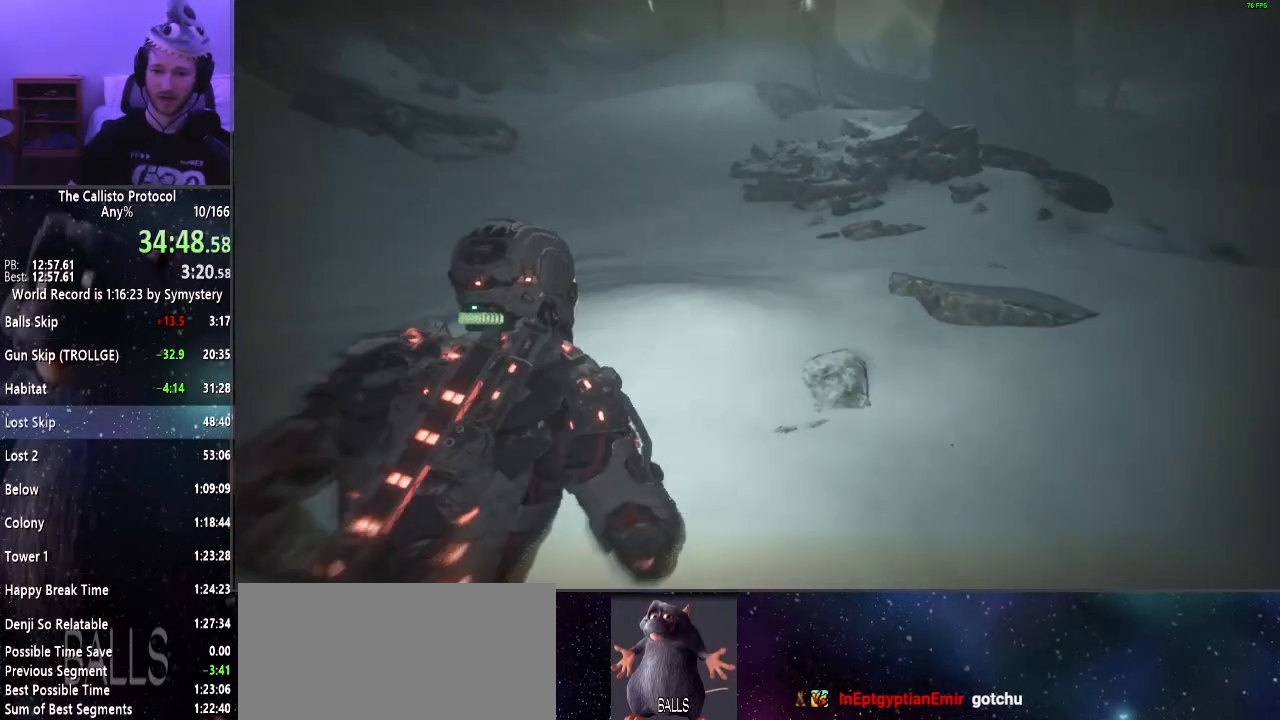
{"keys": ["shift", "w"], "mouse": [], "events": []}
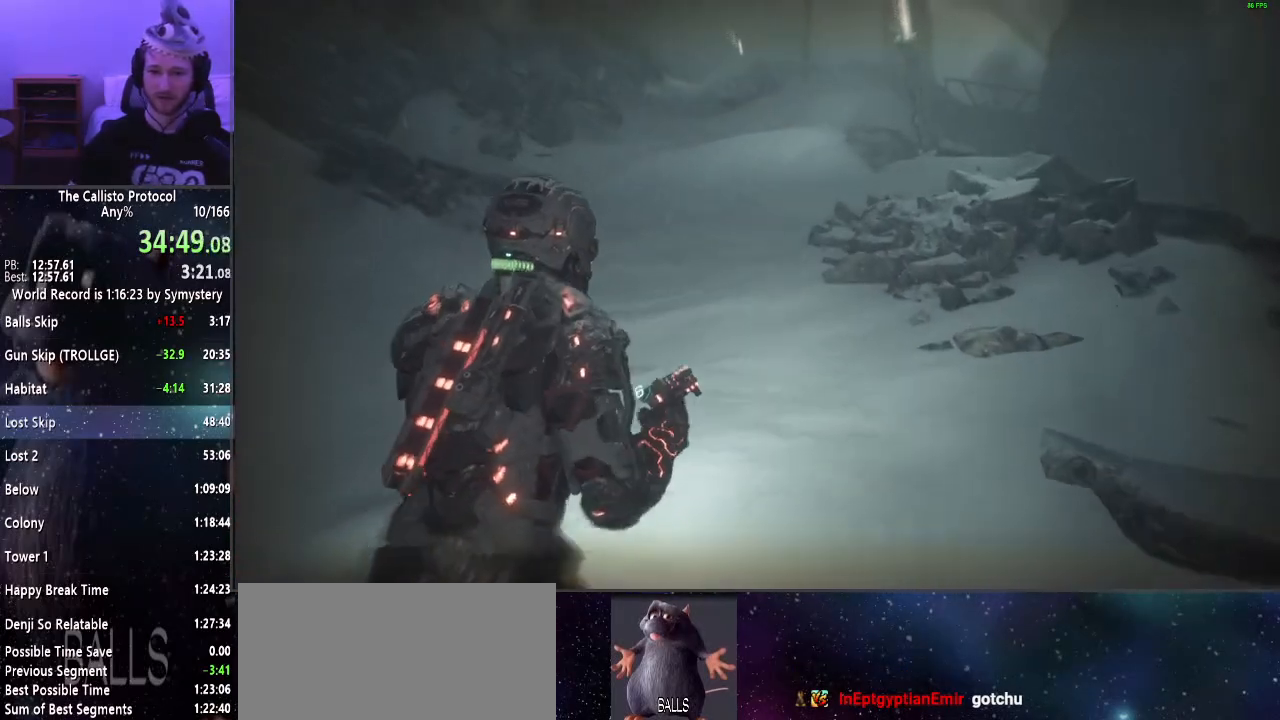
{"keys": ["shift", "w"], "mouse": [], "events": []}
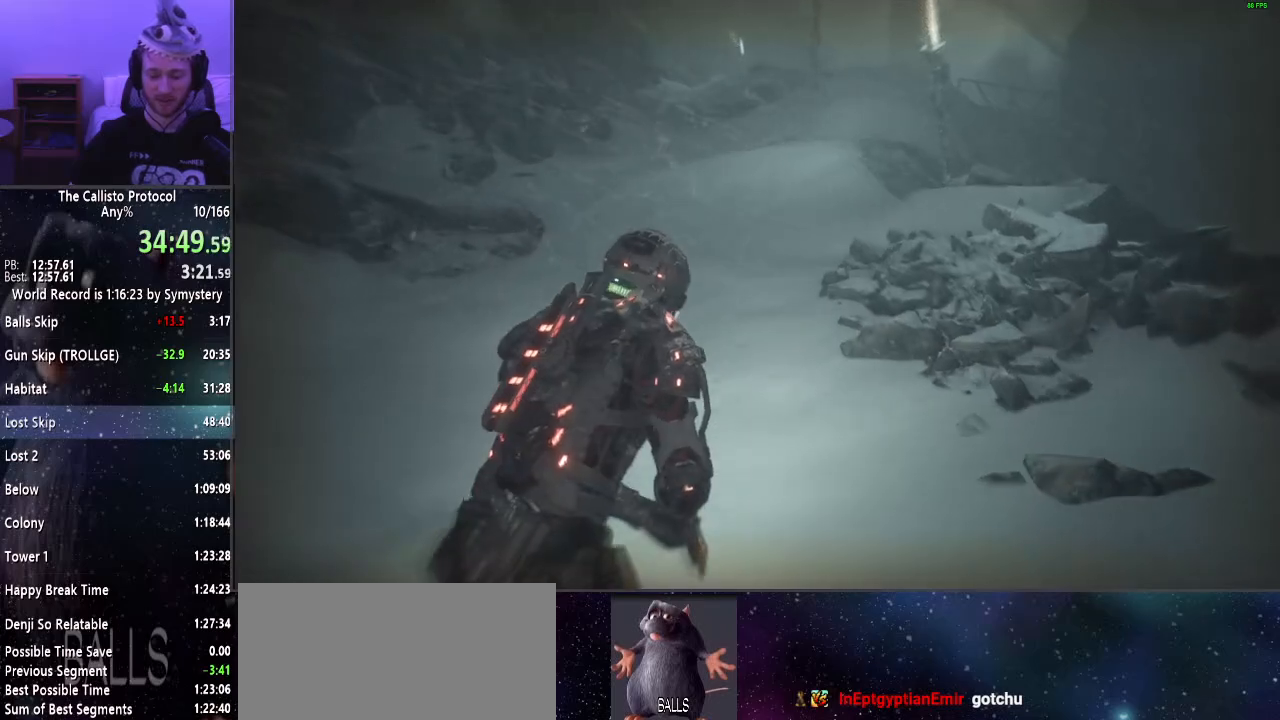
{"keys": ["shift", "w"], "mouse": [], "events": []}
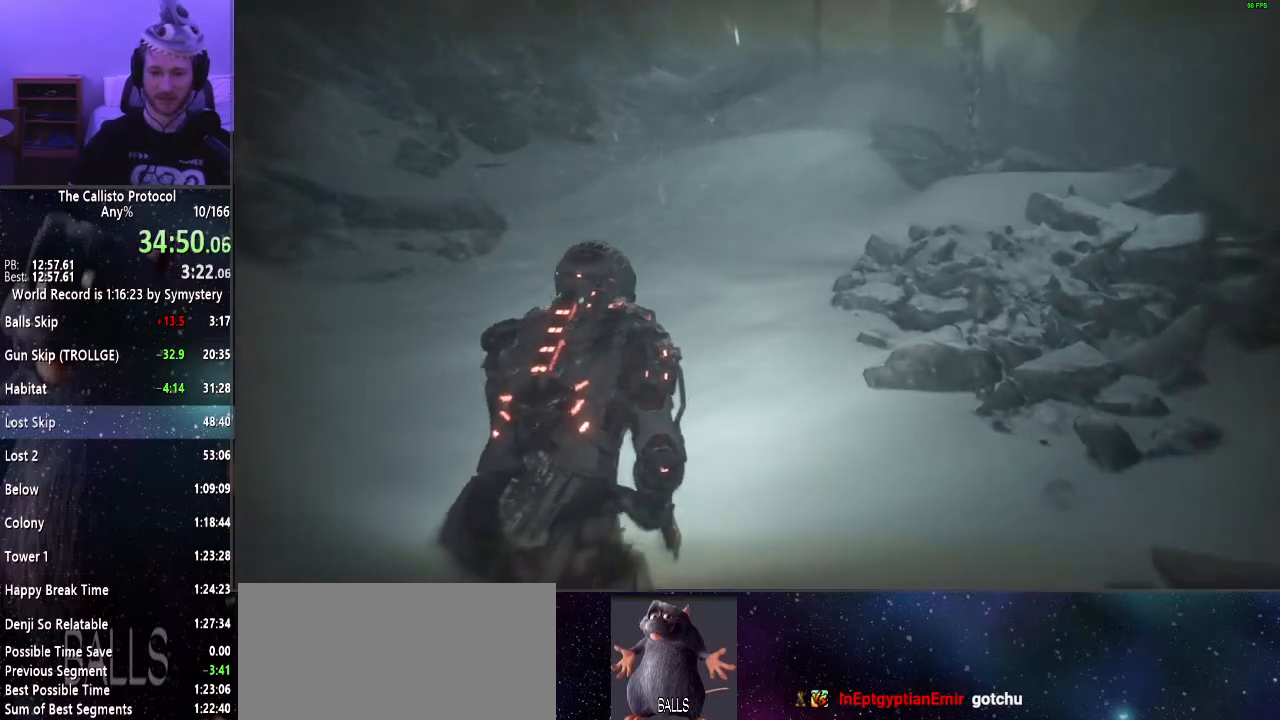
{"keys": ["shift", "w"], "mouse": [], "events": []}